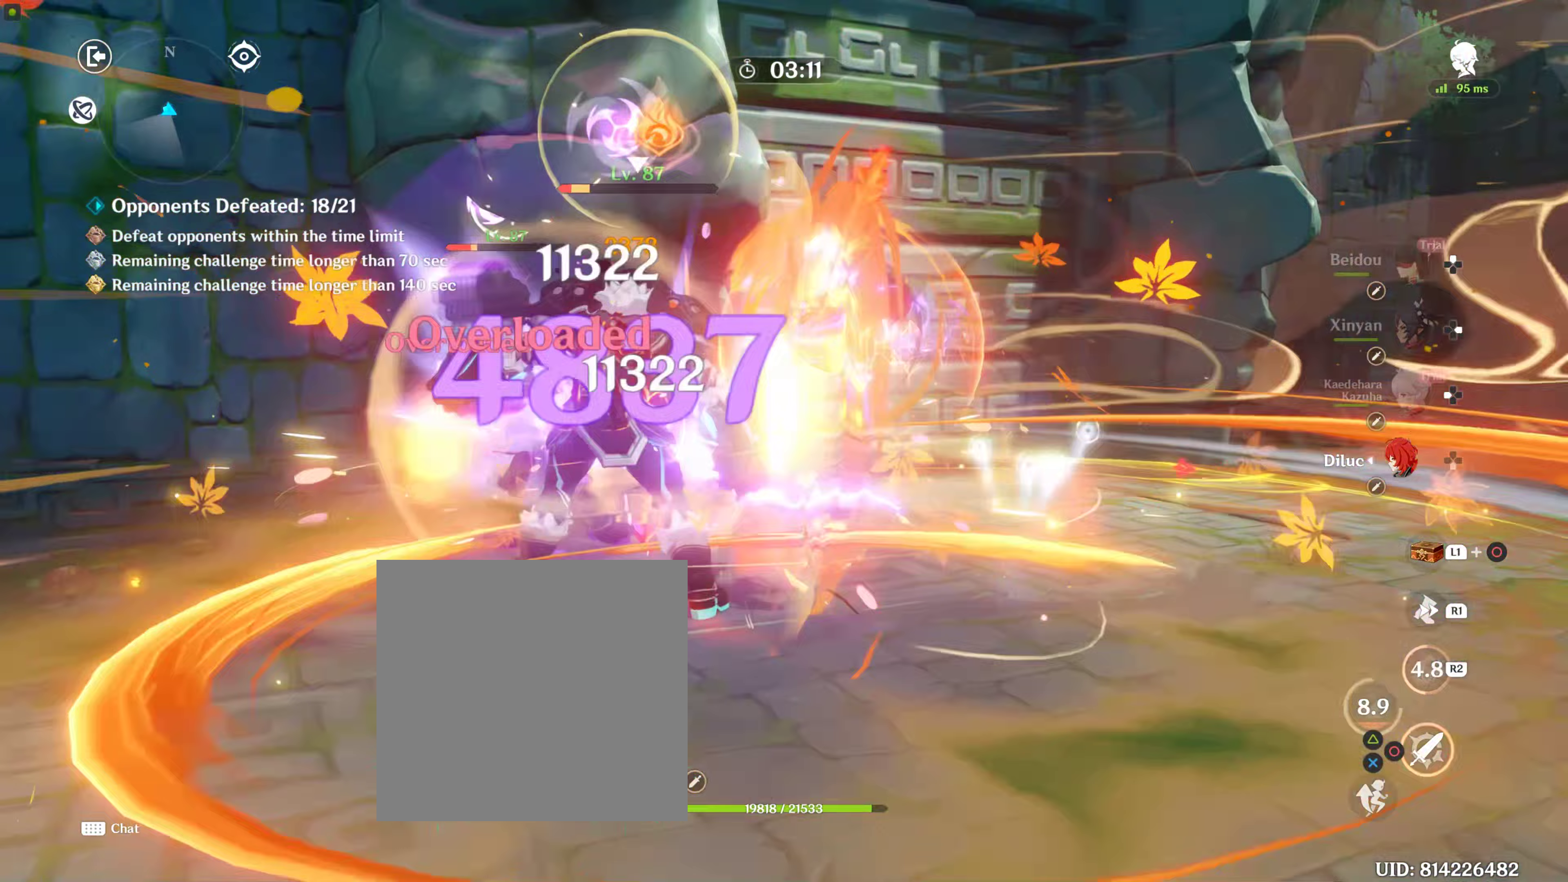
Gameplay with a controller (PlayStation layout); each line is a JSON object with the inputs held at the frame after it (dt_ms = milliseconds from this image to that frame). "events" lists button and stick changes between this image and that frame as [ms after this image, input, new state], when the widget could be followed in between. Not read: L3 R3.
{"dt_ms": 433, "buttons": ["CIRCLE", "R2"], "left_stick": "up-left", "right_stick": "center", "events": [[167, "CIRCLE", "up"], [200, "R2", "up"], [200, "left_stick", "up-left"], [267, "CIRCLE", "down"], [267, "R2", "down"], [333, "CIRCLE", "up"], [333, "R2", "up"], [417, "CIRCLE", "down"], [417, "R2", "down"]]}
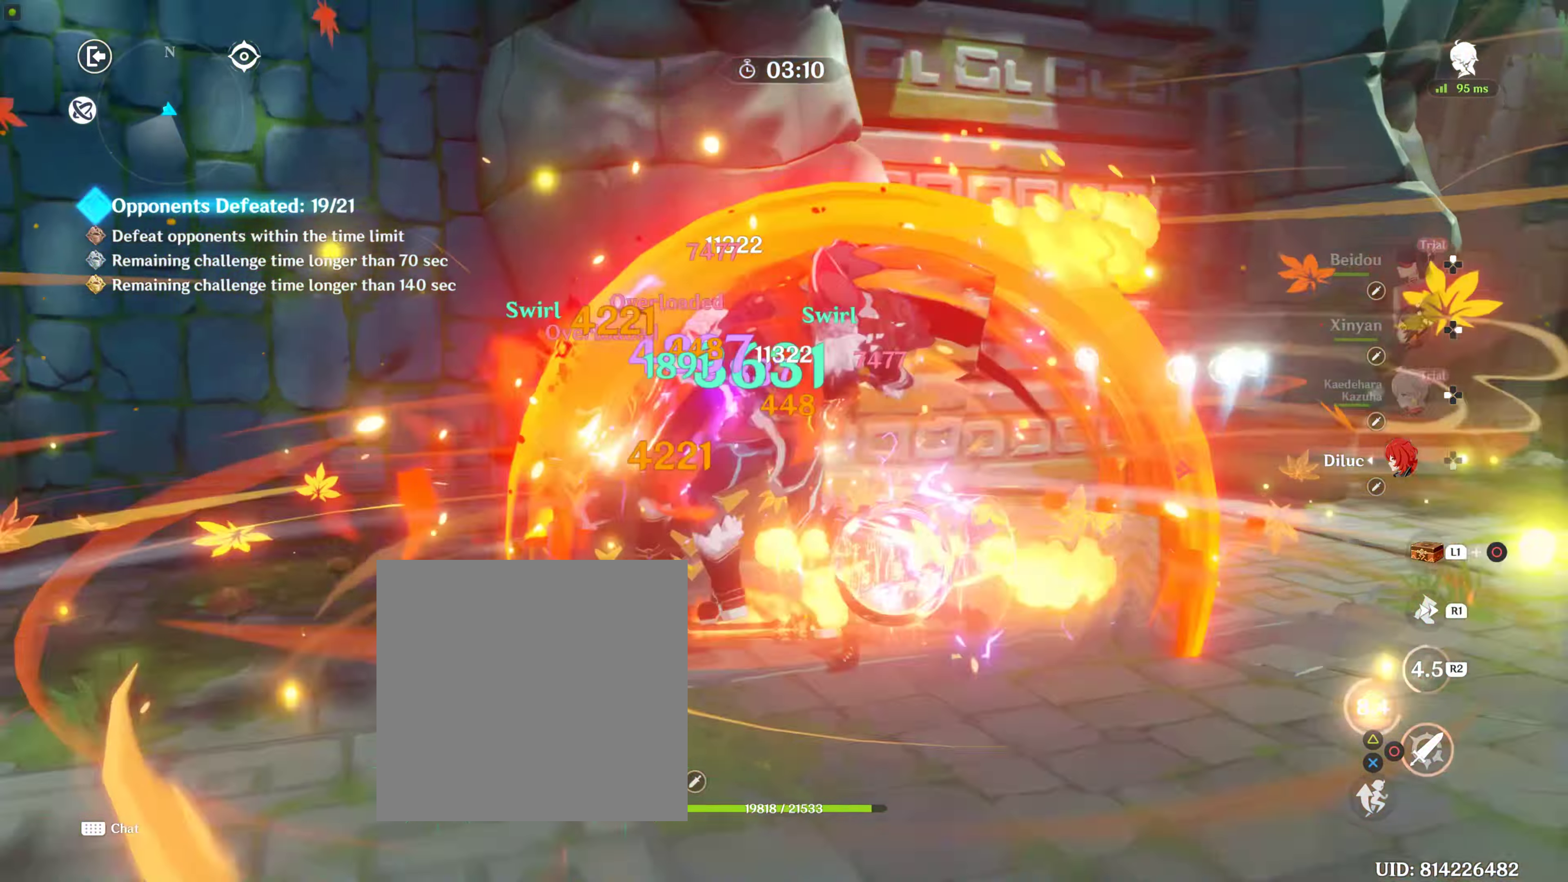
{"dt_ms": 500, "buttons": ["CIRCLE", "R2"], "left_stick": "up-left", "right_stick": "center", "events": [[134, "CIRCLE", "up"], [134, "R2", "up"], [200, "CIRCLE", "down"], [200, "R2", "down"], [284, "CIRCLE", "up"], [284, "R2", "up"], [317, "CIRCLE", "down"], [317, "R2", "down"], [417, "CIRCLE", "up"], [417, "R2", "up"], [450, "CIRCLE", "down"], [450, "R2", "down"]]}
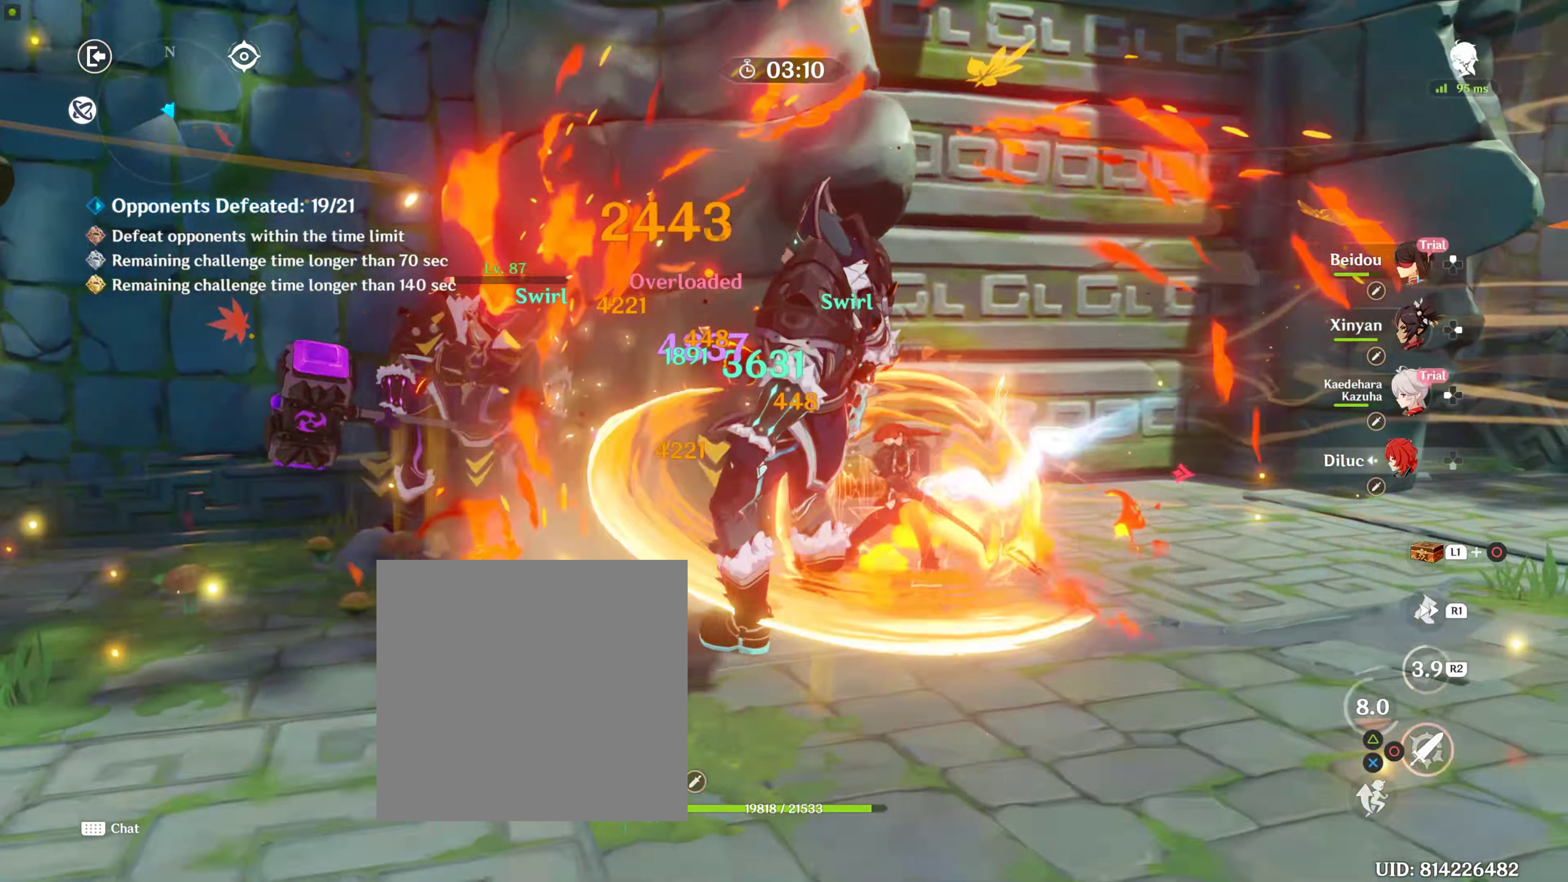
{"dt_ms": 500, "buttons": ["CIRCLE", "R2"], "left_stick": "up-left", "right_stick": "center", "events": [[34, "CIRCLE", "up"], [67, "R2", "up"], [117, "CIRCLE", "down"], [117, "R2", "down"], [217, "CIRCLE", "up"], [217, "R2", "up"], [284, "CIRCLE", "down"], [284, "R2", "down"], [367, "CIRCLE", "up"], [400, "R2", "up"], [450, "CIRCLE", "down"], [450, "R2", "down"]]}
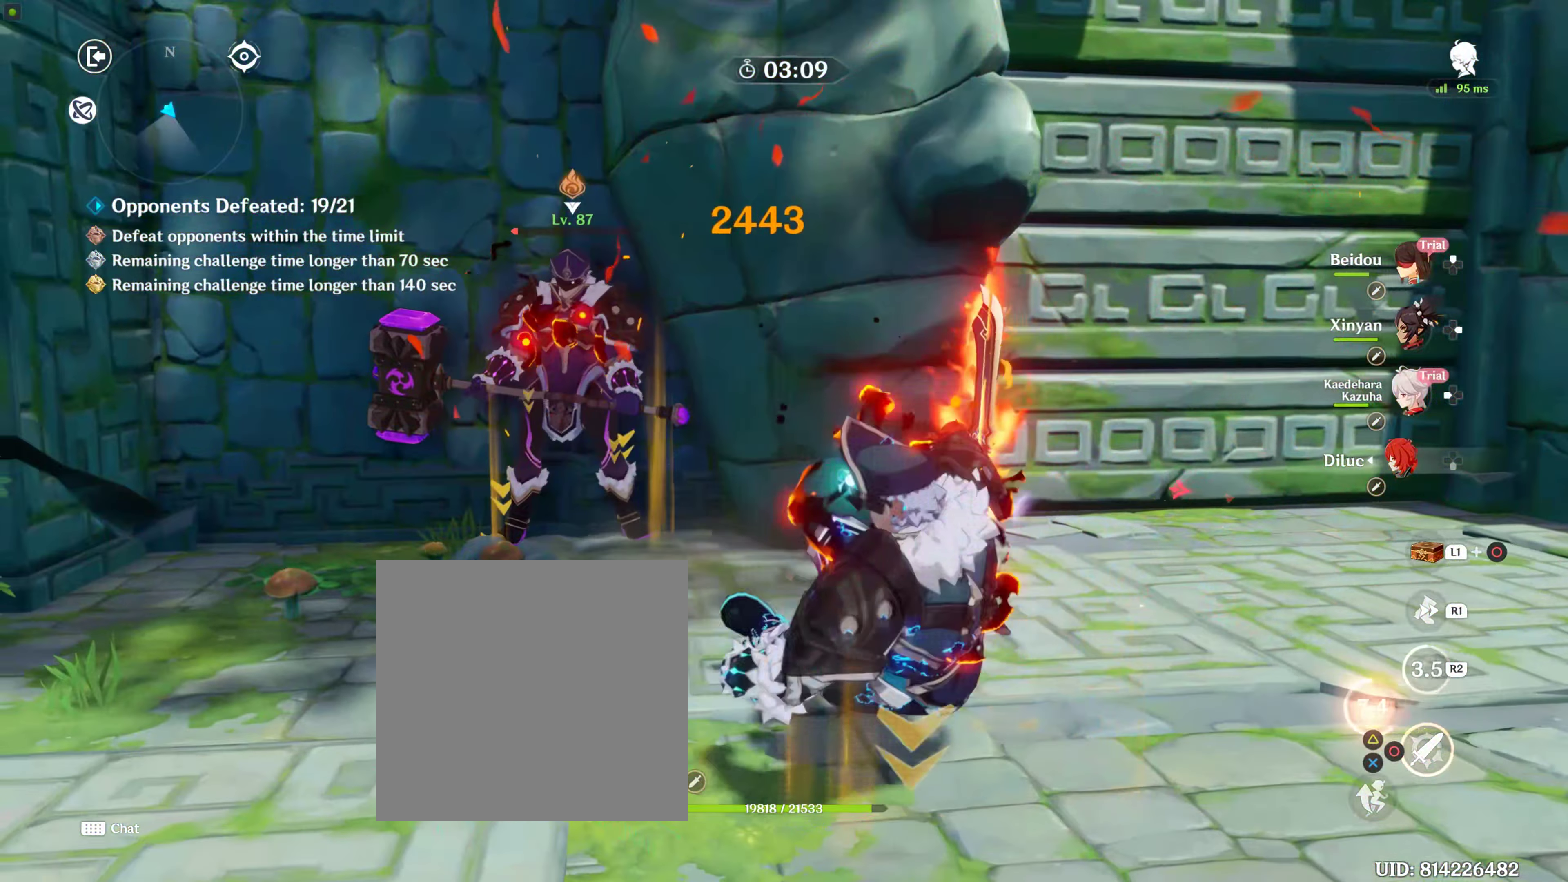
{"dt_ms": 500, "buttons": ["CIRCLE", "R2"], "left_stick": "up-left", "right_stick": "center", "events": [[50, "CIRCLE", "up"], [67, "R2", "up"], [150, "CIRCLE", "down"], [150, "R2", "down"], [184, "CIRCLE", "up"], [234, "R2", "up"], [300, "CIRCLE", "down"], [300, "R2", "down"], [334, "CIRCLE", "up"], [384, "R2", "up"], [450, "CIRCLE", "down"], [450, "R2", "down"]]}
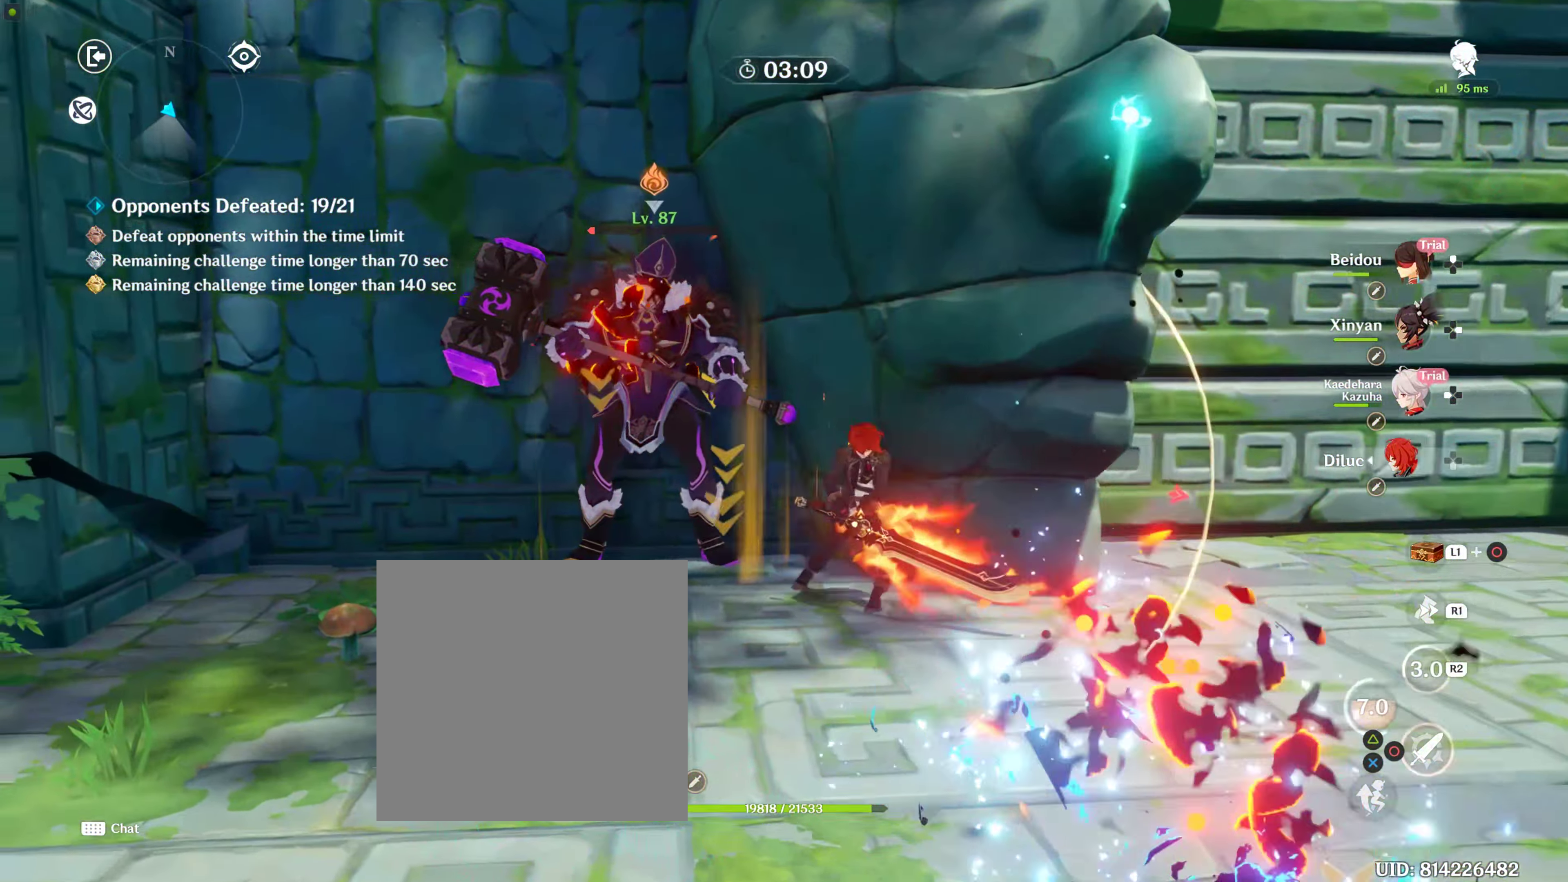
{"dt_ms": 500, "buttons": ["CIRCLE", "R2"], "left_stick": "up-left", "right_stick": "center", "events": [[34, "CIRCLE", "up"], [34, "R2", "up"], [100, "CIRCLE", "down"], [100, "R2", "down"], [200, "CIRCLE", "up"], [267, "CIRCLE", "down"], [350, "CIRCLE", "up"], [367, "R2", "up"], [400, "CIRCLE", "down"], [400, "R2", "down"]]}
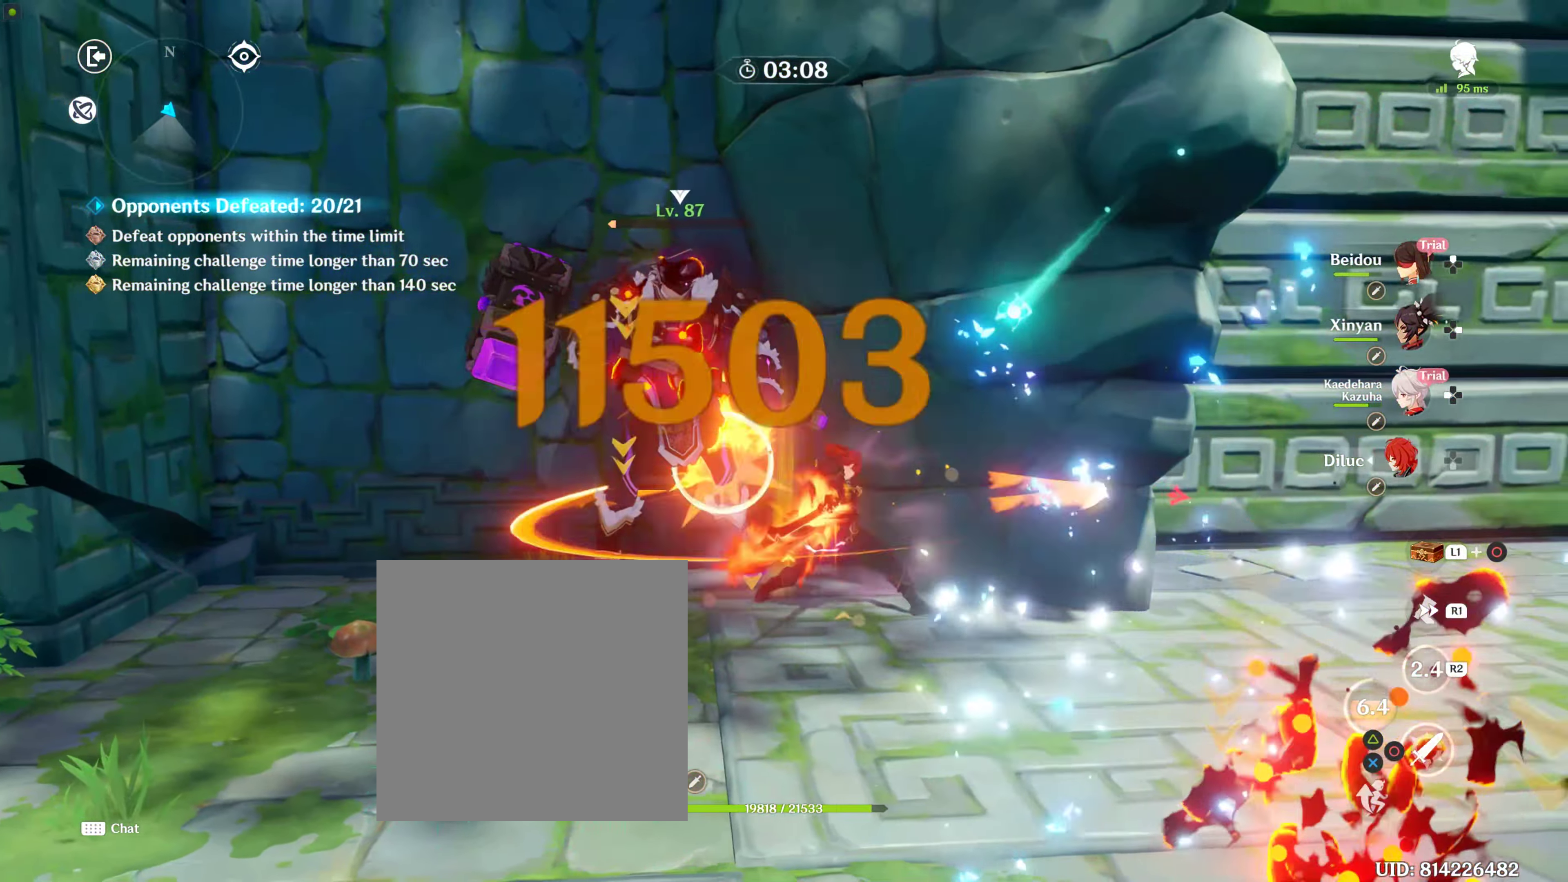
{"dt_ms": 500, "buttons": ["CIRCLE", "R2"], "left_stick": "up-left", "right_stick": "center", "events": [[34, "CIRCLE", "up"], [34, "R2", "up"], [100, "R2", "down"], [134, "CIRCLE", "down"], [234, "CIRCLE", "up"], [234, "R2", "up"], [300, "CIRCLE", "down"], [300, "R2", "down"], [384, "CIRCLE", "up"], [450, "R2", "up"], [484, "CIRCLE", "down"], [484, "R2", "down"]]}
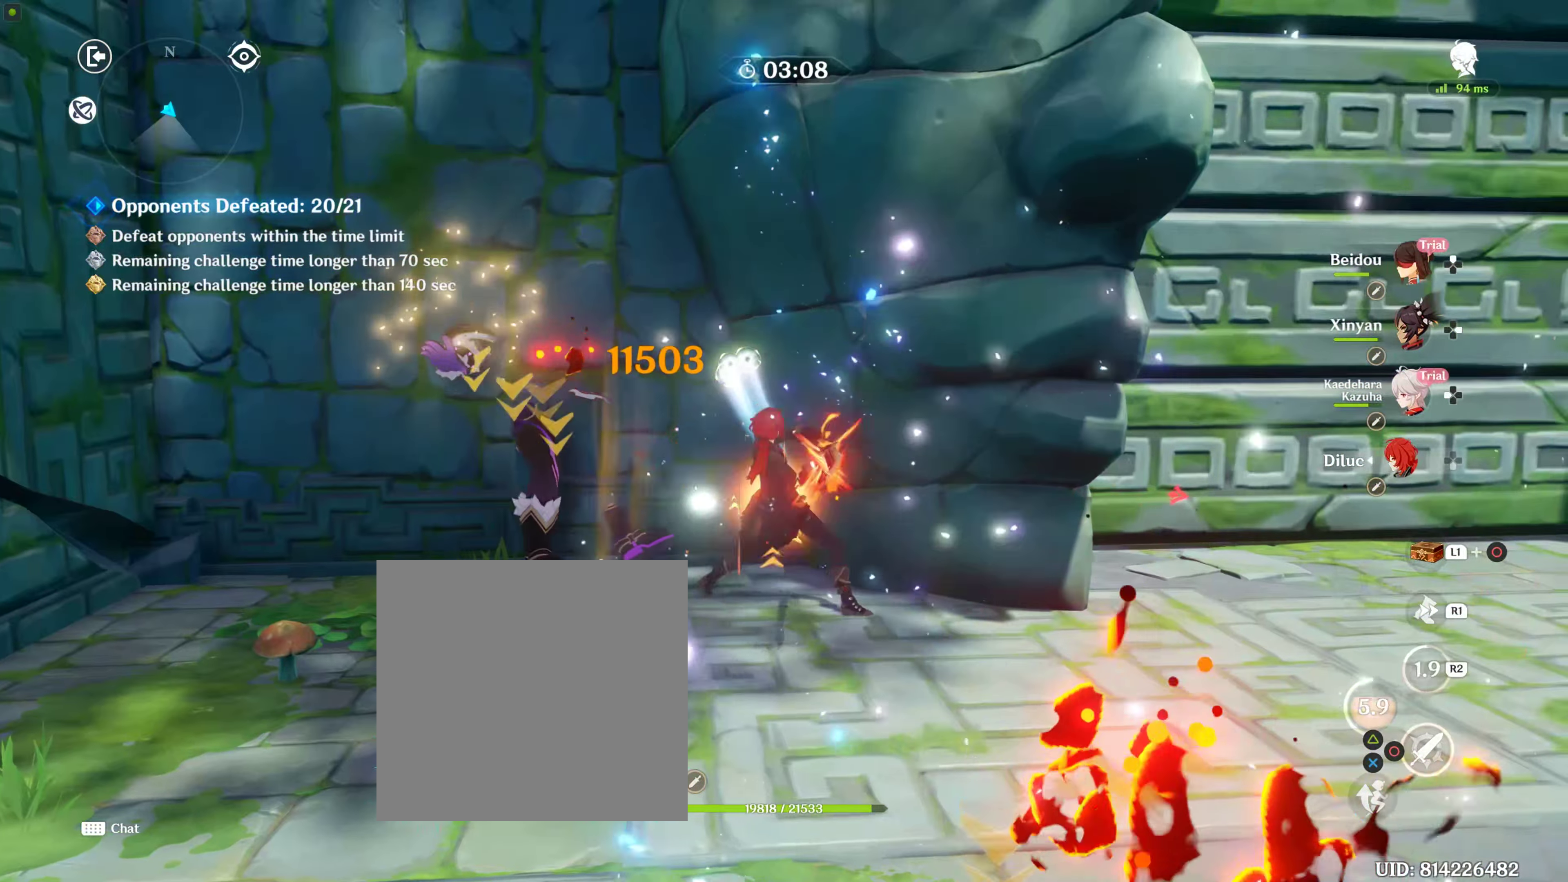
{"dt_ms": 500, "buttons": [], "left_stick": "down-right", "right_stick": "right", "events": [[100, "CIRCLE", "up"], [100, "R2", "up"], [134, "CIRCLE", "down"], [134, "R2", "down"], [184, "R2", "up"], [234, "CIRCLE", "up"], [234, "left_stick", "down-right"], [384, "right_stick", "right"]]}
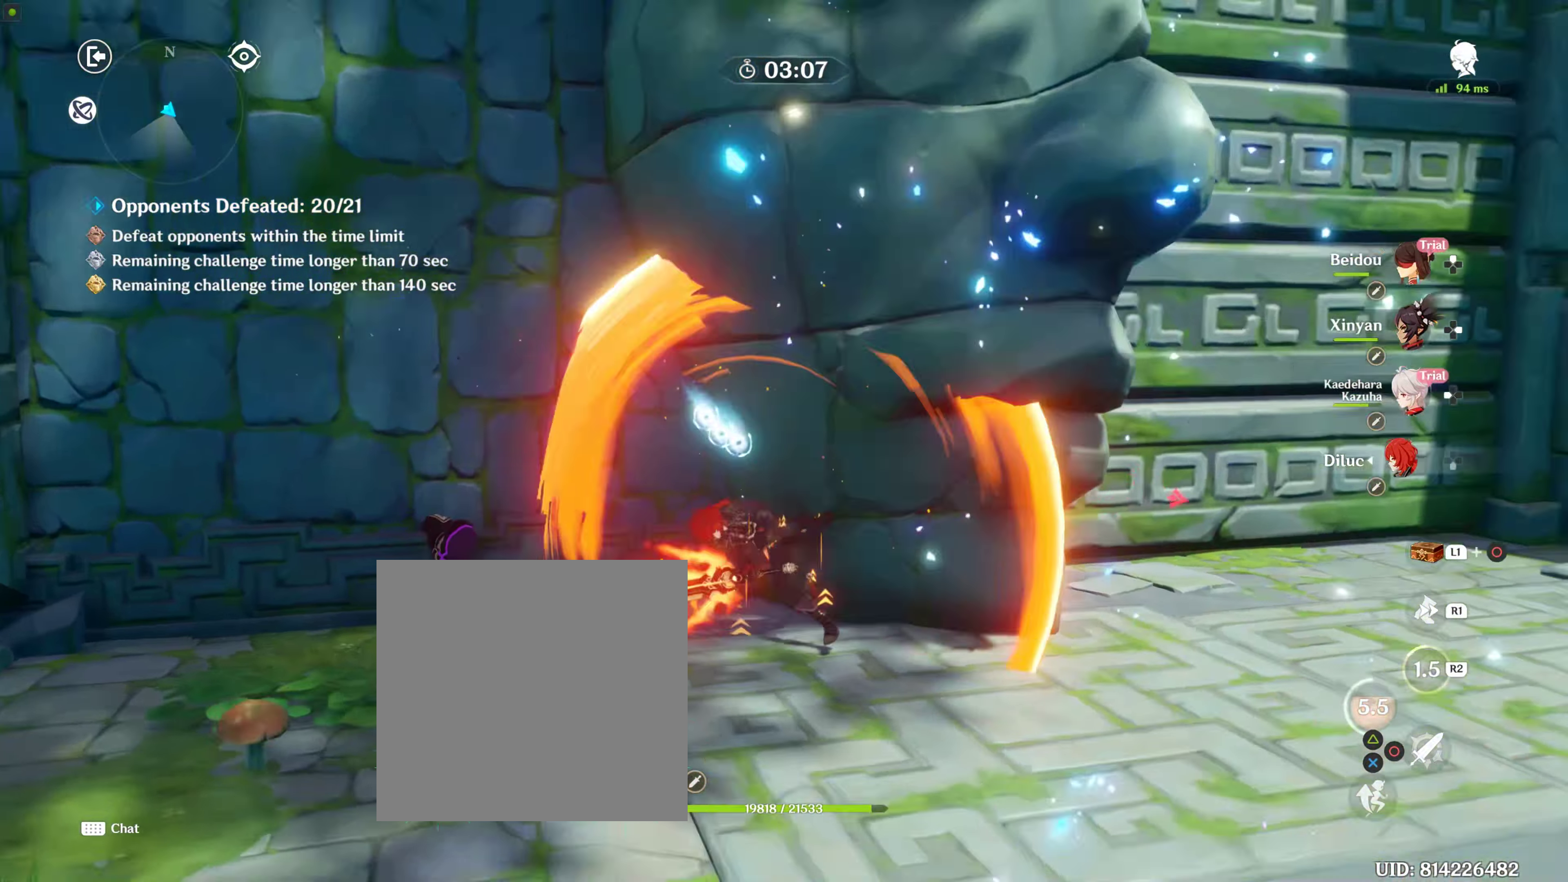
{"dt_ms": 500, "buttons": ["R1"], "left_stick": "up-right", "right_stick": "right", "events": [[34, "R1", "down"], [134, "R1", "up"], [234, "R1", "down"], [234, "left_stick", "right"], [334, "R1", "up"], [434, "left_stick", "up-right"], [500, "R1", "down"]]}
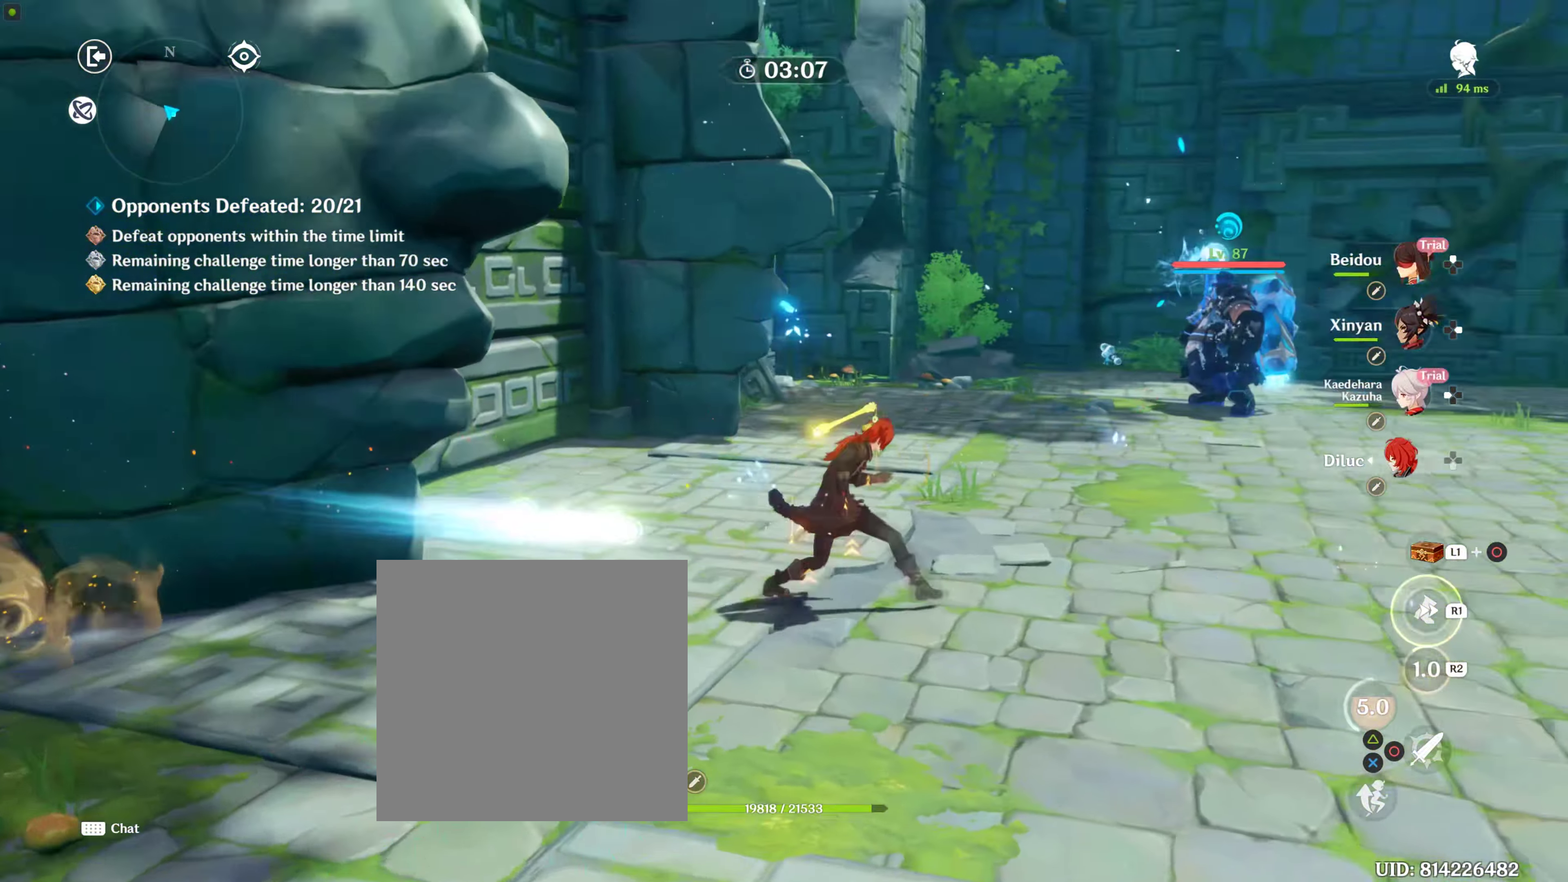
{"dt_ms": 500, "buttons": [], "left_stick": "up", "right_stick": "right", "events": [[134, "R1", "up"], [267, "R1", "down"], [434, "R1", "up"], [467, "left_stick", "up"]]}
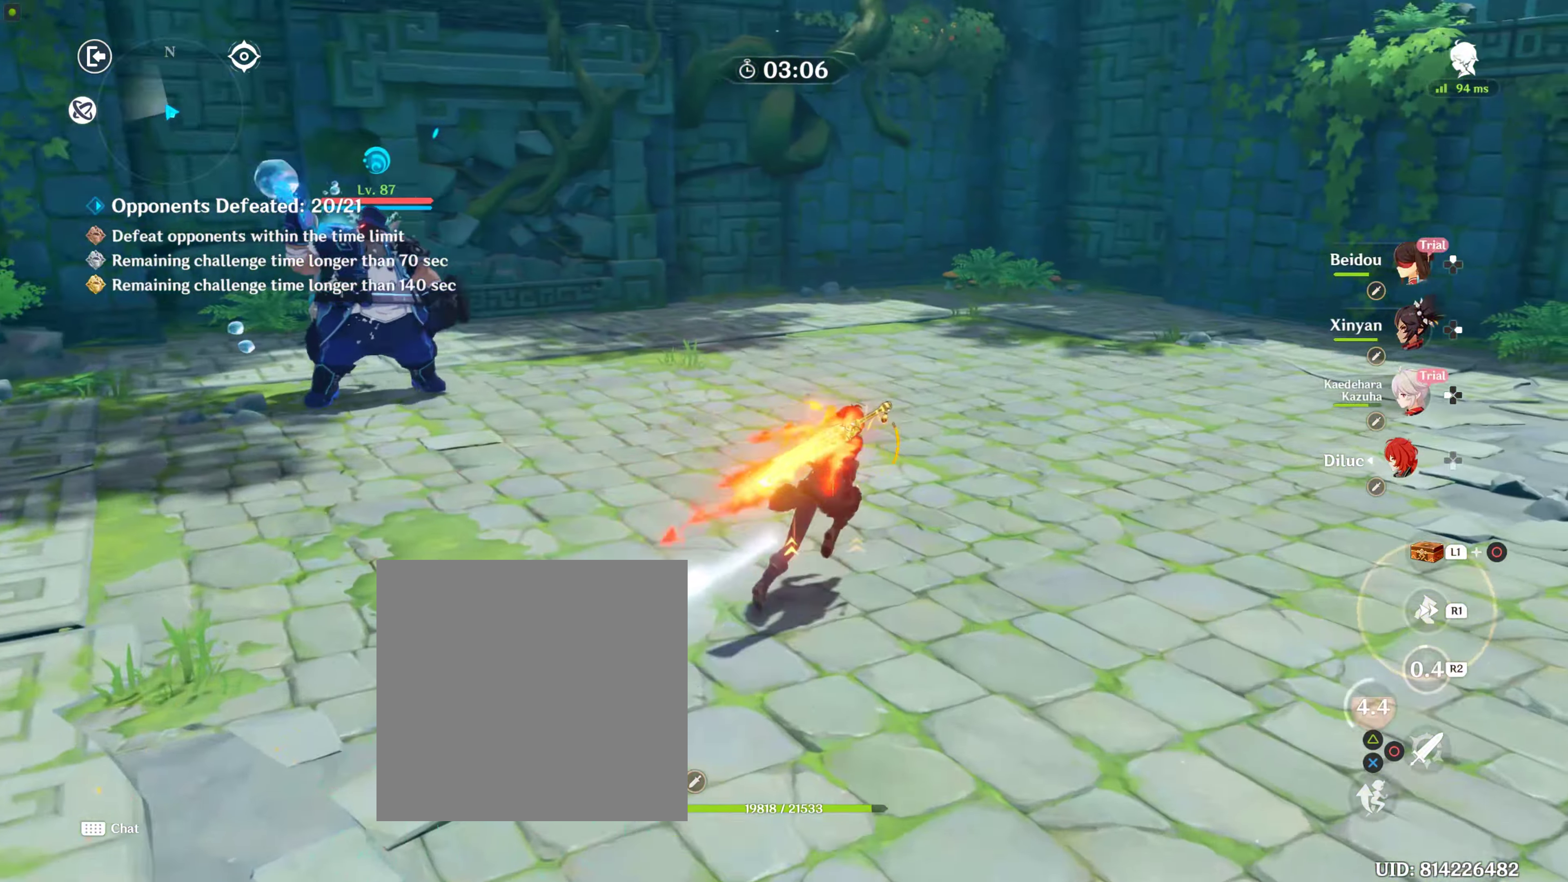
{"dt_ms": 500, "buttons": ["DPAD_RIGHT"], "left_stick": "center", "right_stick": "left", "events": [[17, "right_stick", "center"], [167, "right_stick", "left"], [434, "left_stick", "center"], [500, "DPAD_RIGHT", "down"]]}
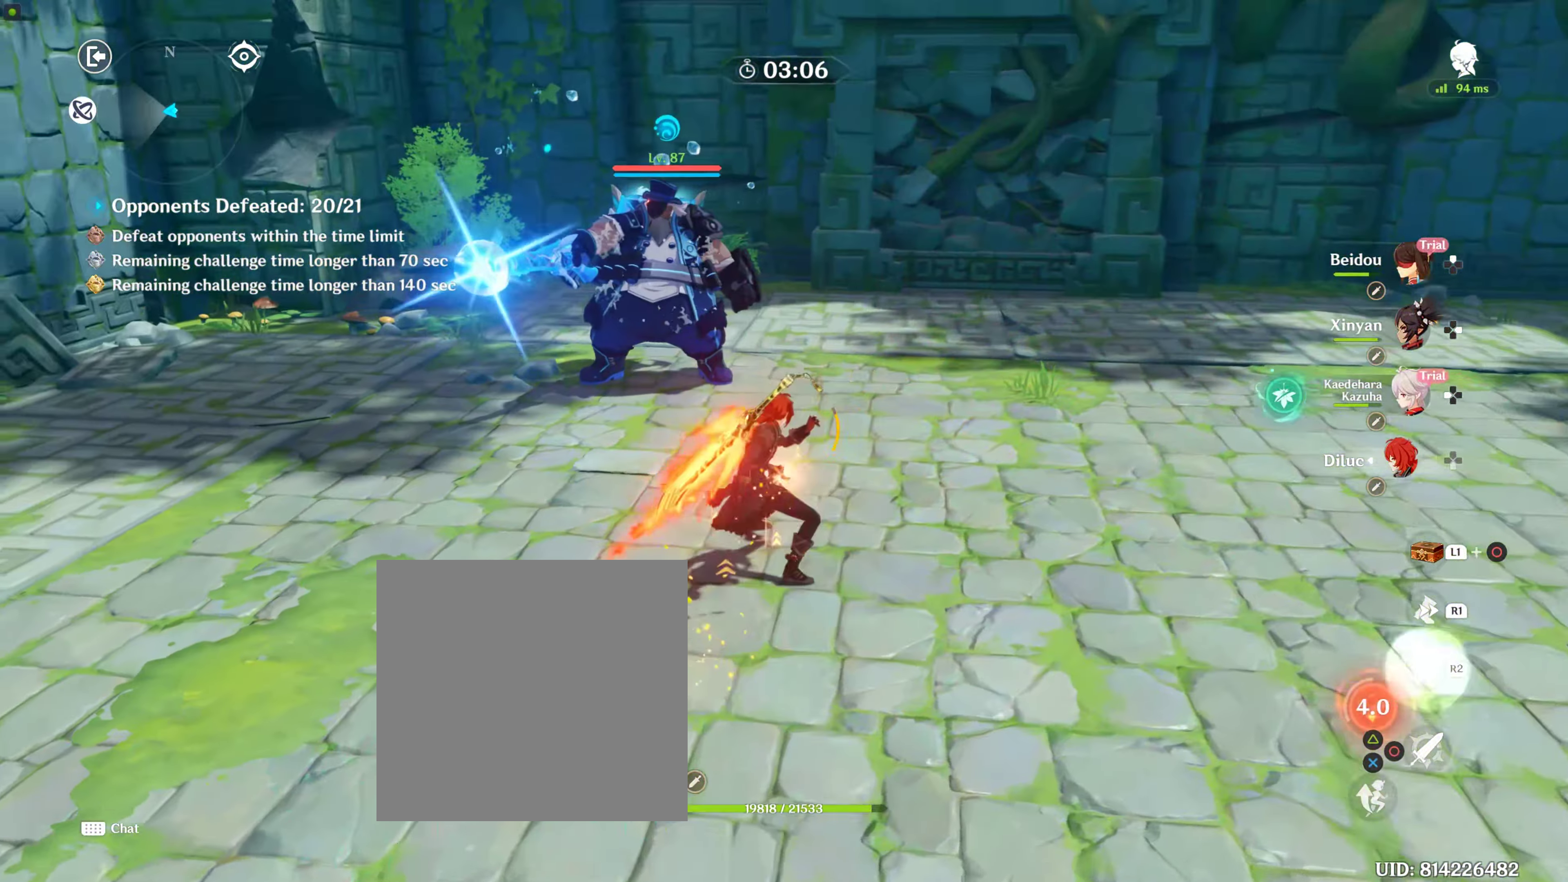
{"dt_ms": 500, "buttons": [], "left_stick": "up", "right_stick": "center", "events": [[34, "right_stick", "center"], [50, "DPAD_RIGHT", "up"], [216, "R1", "down"], [216, "left_stick", "up"], [233, "right_stick", "up-left"], [500, "R1", "up"], [500, "right_stick", "center"]]}
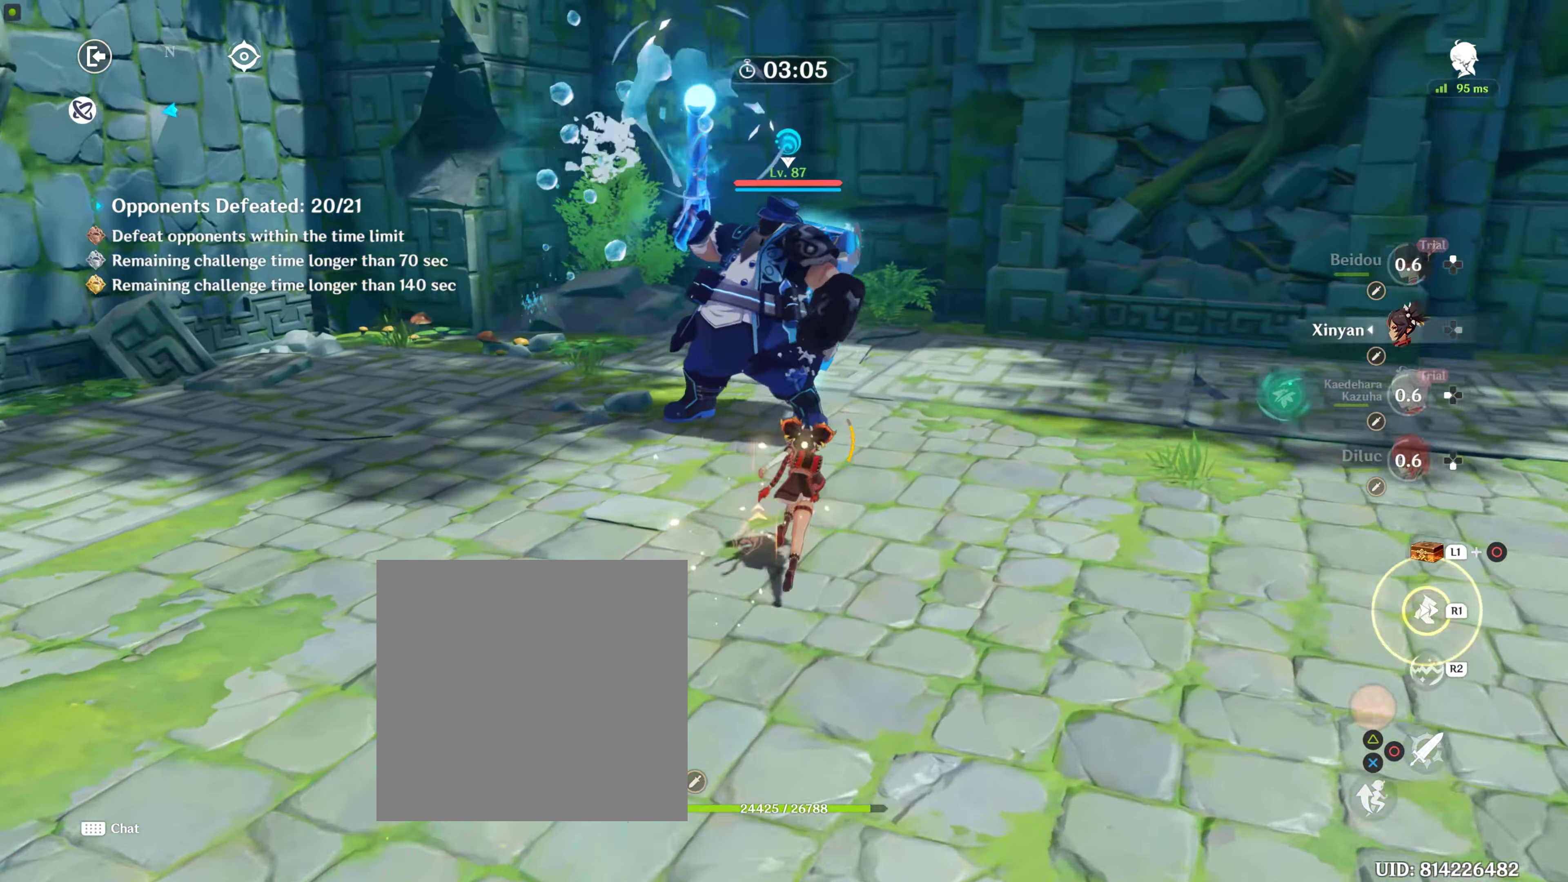
{"dt_ms": 500, "buttons": ["TRIANGLE"], "left_stick": "up", "right_stick": "center", "events": [[150, "TRIANGLE", "down"], [266, "TRIANGLE", "up"], [333, "TRIANGLE", "down"], [450, "TRIANGLE", "up"], [466, "TRIANGLE", "down"]]}
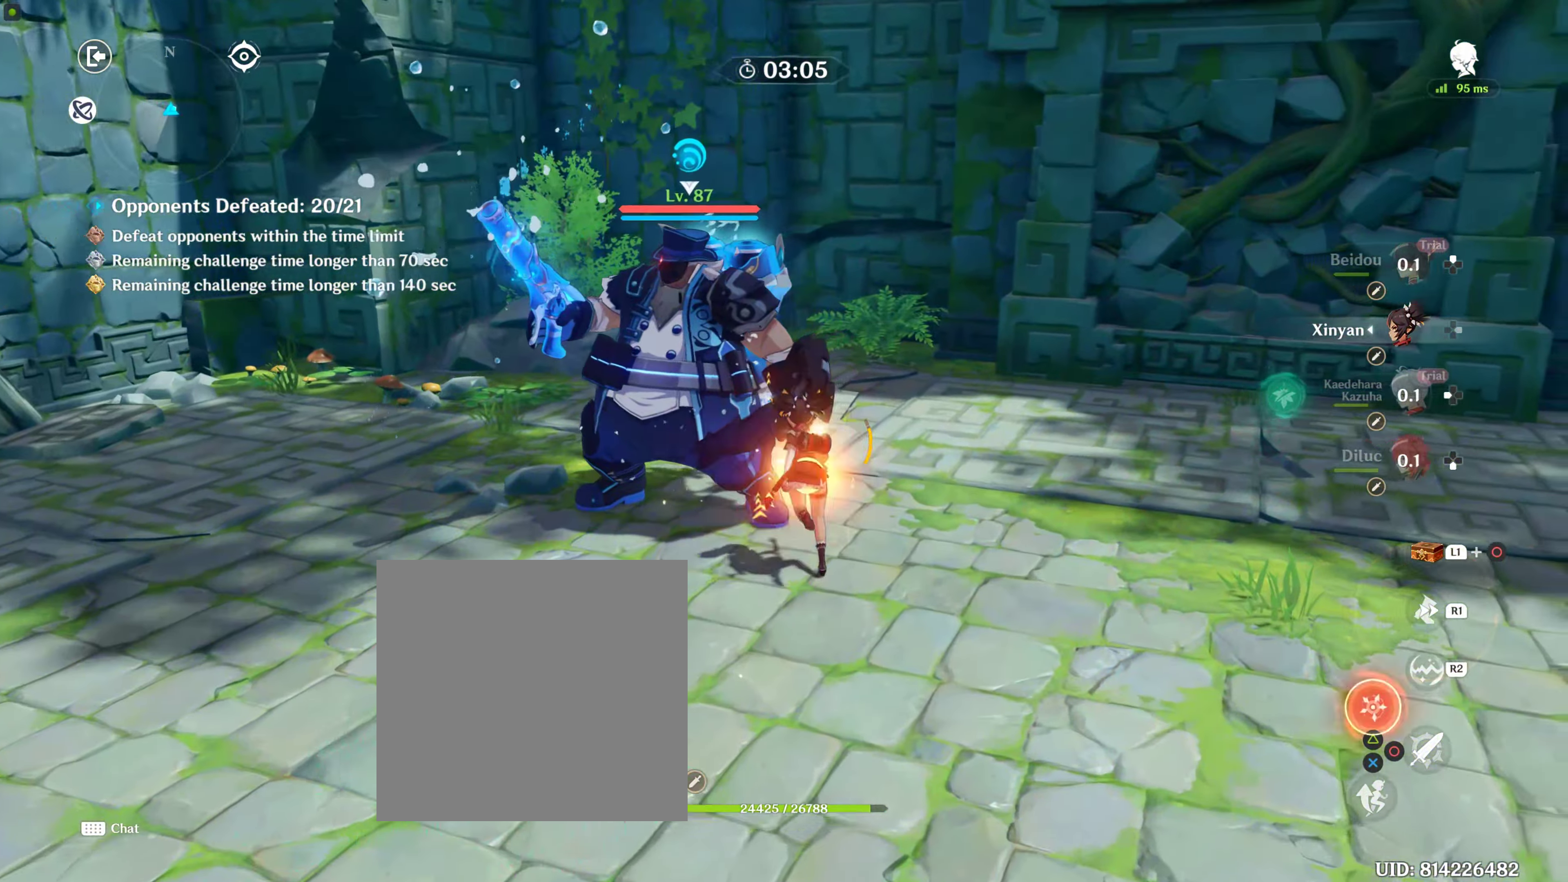
{"dt_ms": 500, "buttons": ["R2"], "left_stick": "up", "right_stick": "up-left", "events": [[116, "TRIANGLE", "up"], [233, "left_stick", "up-left"], [300, "R2", "down"], [300, "right_stick", "left"], [400, "right_stick", "up-left"], [500, "left_stick", "up"]]}
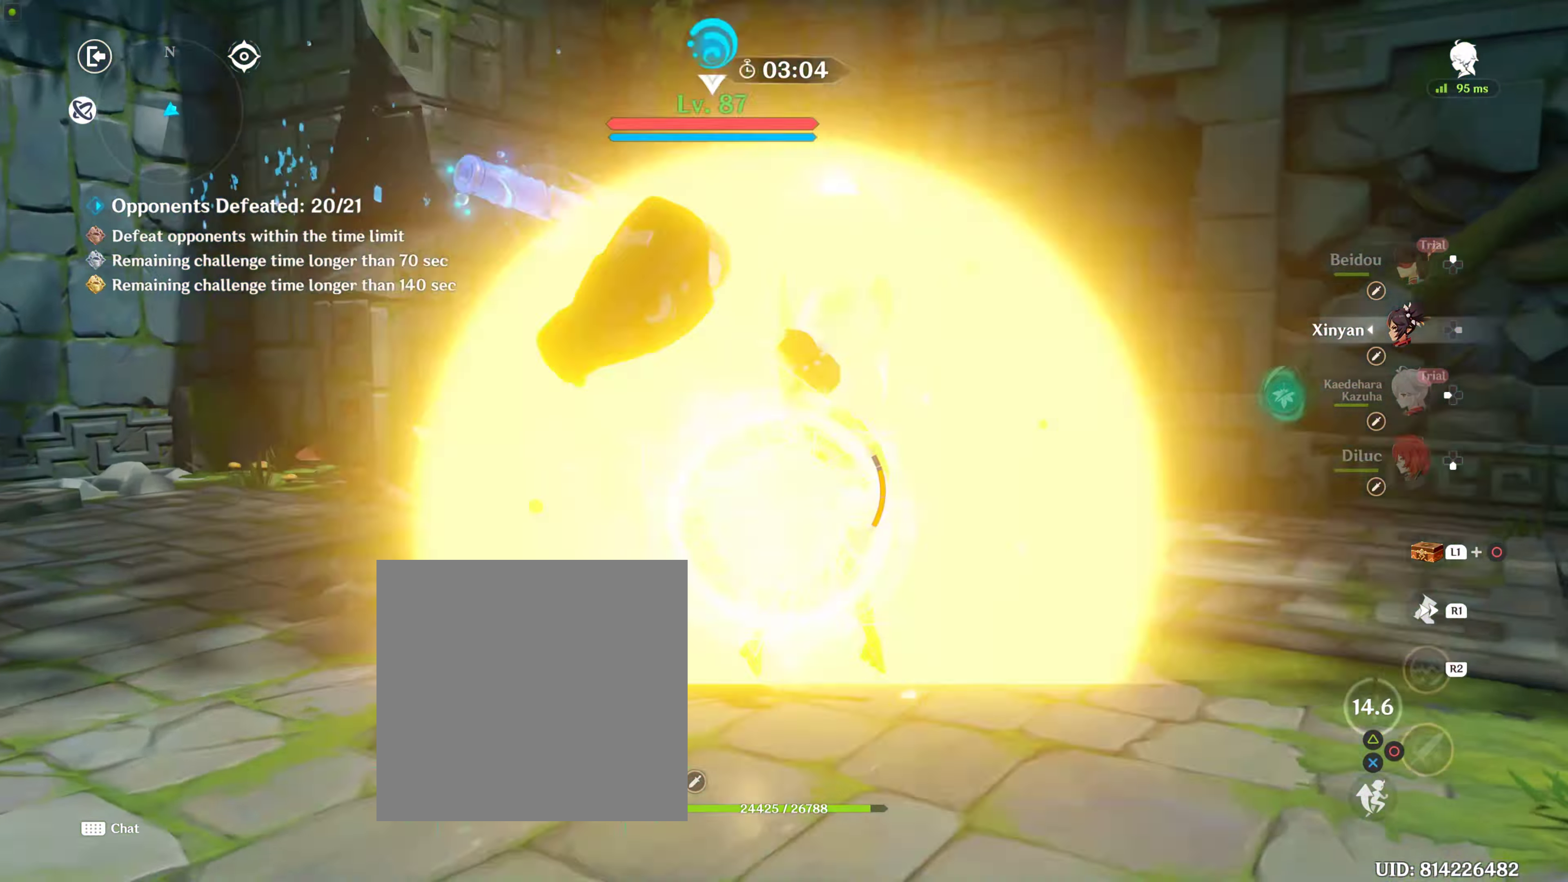
{"dt_ms": 500, "buttons": [], "left_stick": "up", "right_stick": "center", "events": [[100, "R2", "up"], [150, "right_stick", "center"]]}
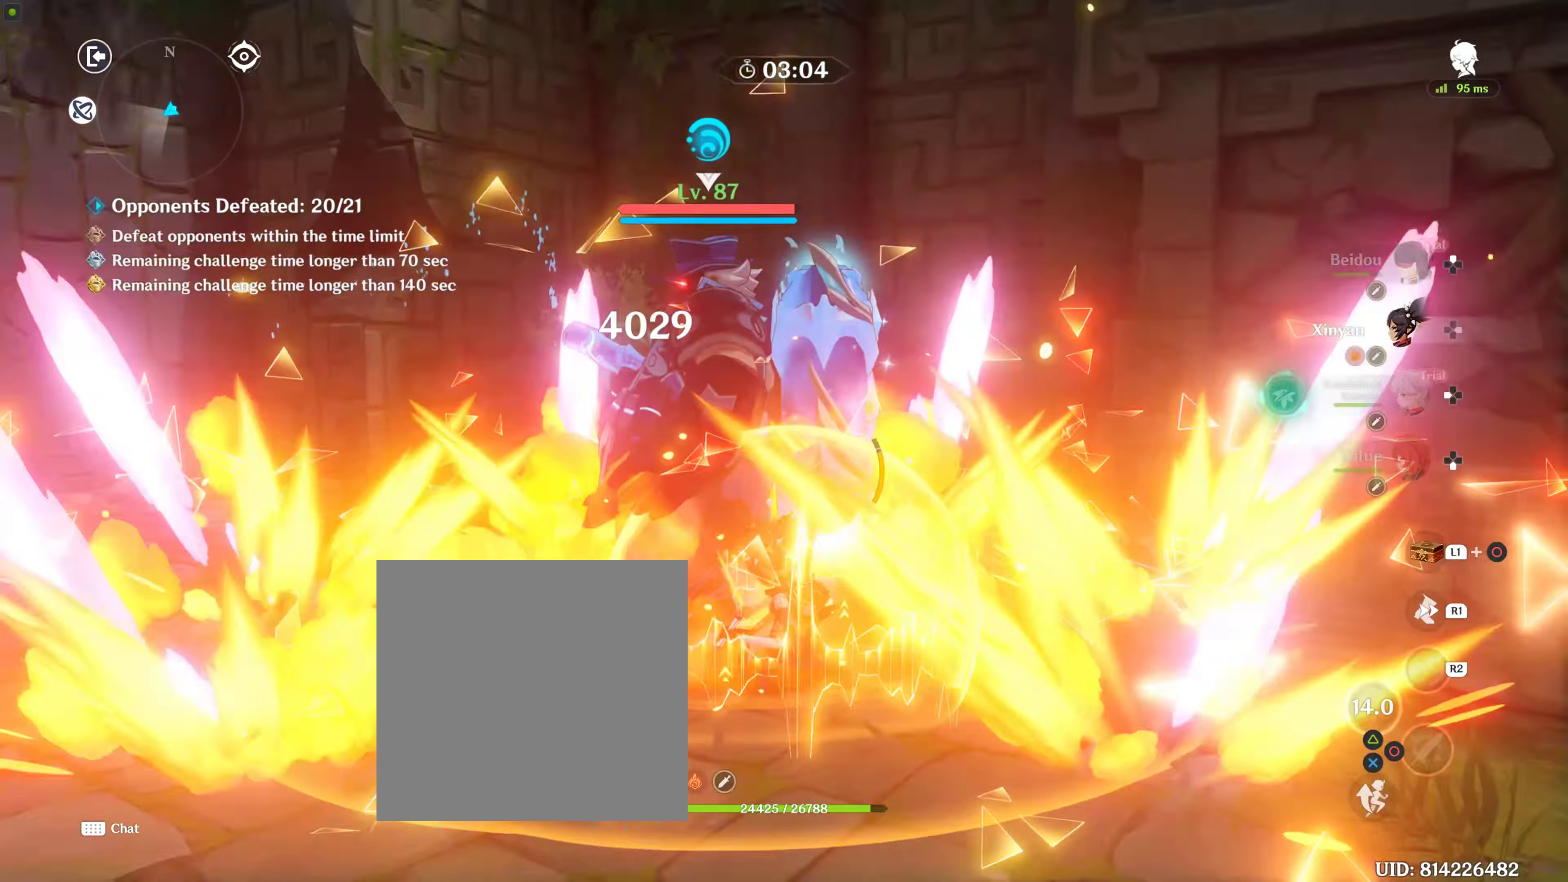
{"dt_ms": 500, "buttons": [], "left_stick": "up", "right_stick": "center", "events": []}
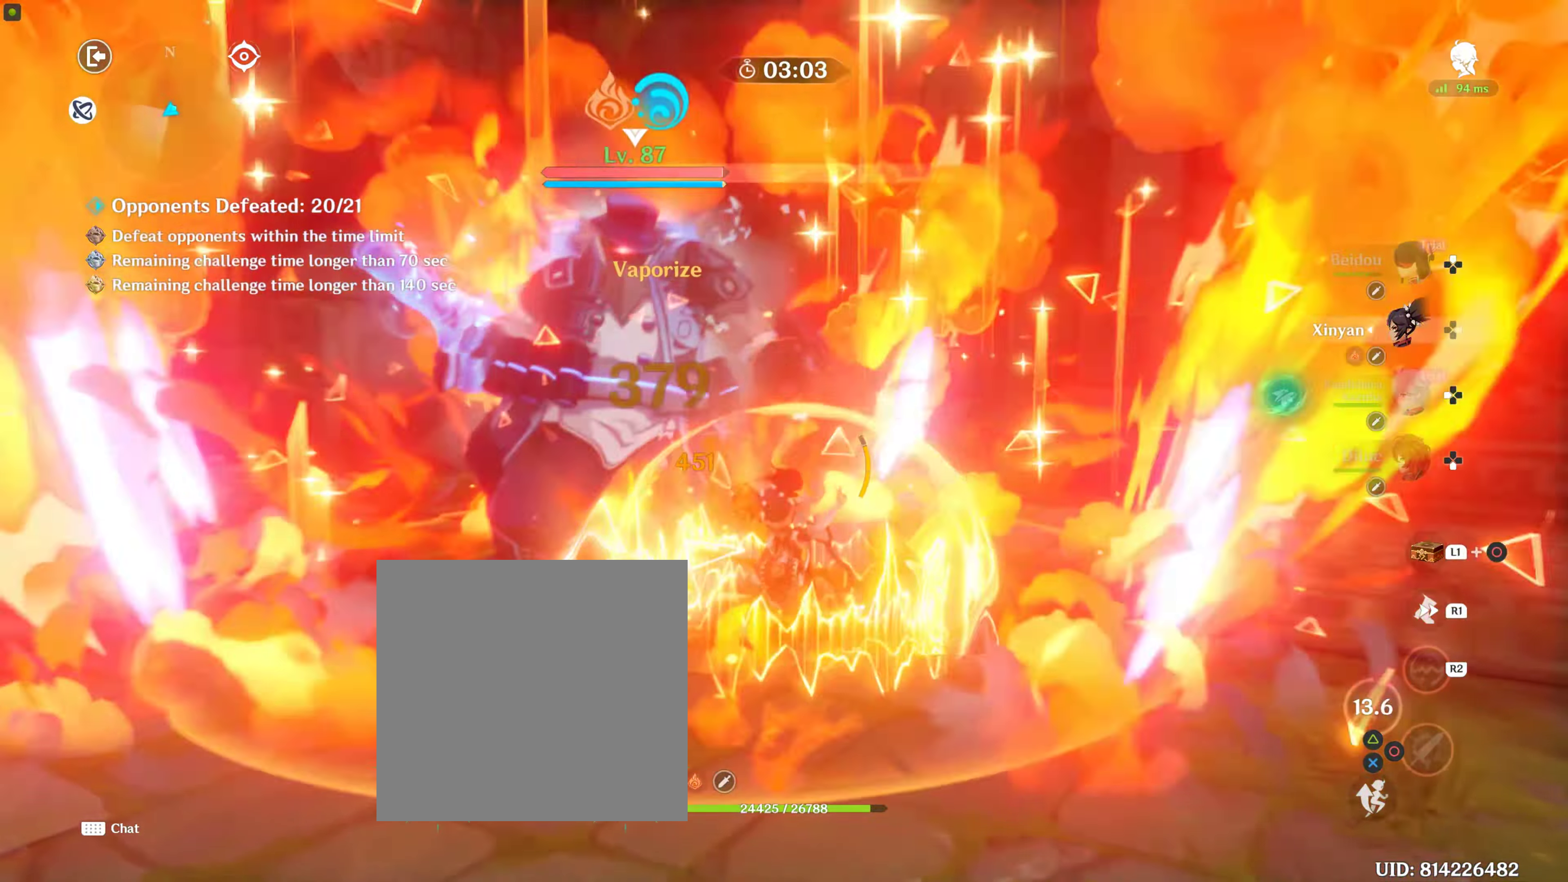
{"dt_ms": 500, "buttons": ["TRIANGLE"], "left_stick": "up", "right_stick": "center", "events": [[33, "DPAD_LEFT", "down"], [33, "TRIANGLE", "down"], [116, "DPAD_LEFT", "up"], [316, "TRIANGLE", "up"], [366, "TRIANGLE", "down"], [433, "TRIANGLE", "up"], [500, "TRIANGLE", "down"]]}
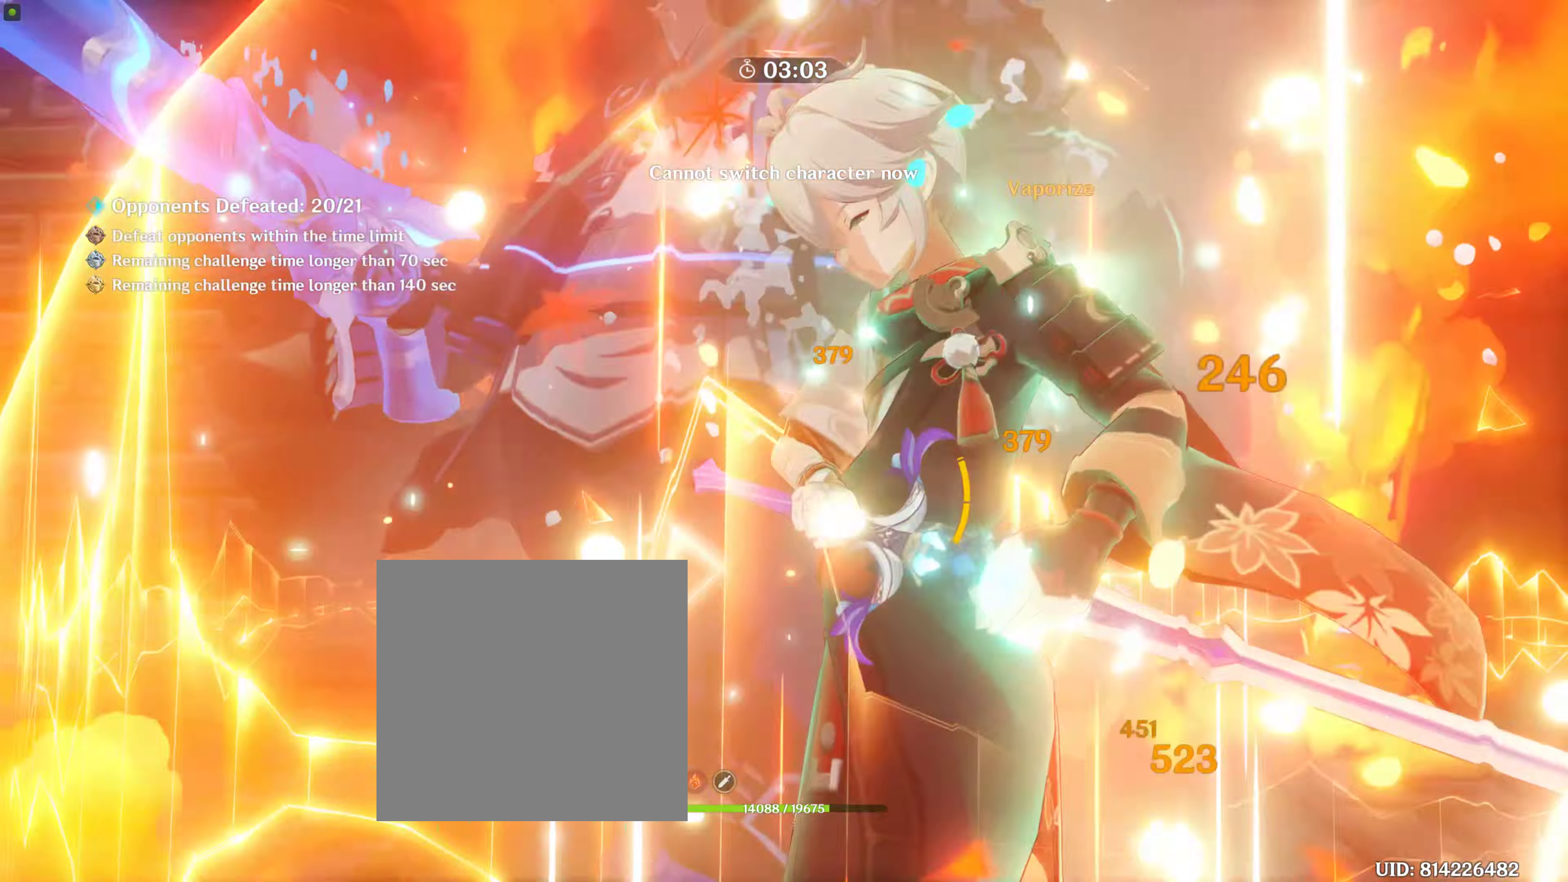
{"dt_ms": 500, "buttons": [], "left_stick": "up", "right_stick": "center", "events": [[133, "TRIANGLE", "up"], [183, "TRIANGLE", "down"], [350, "TRIANGLE", "up"]]}
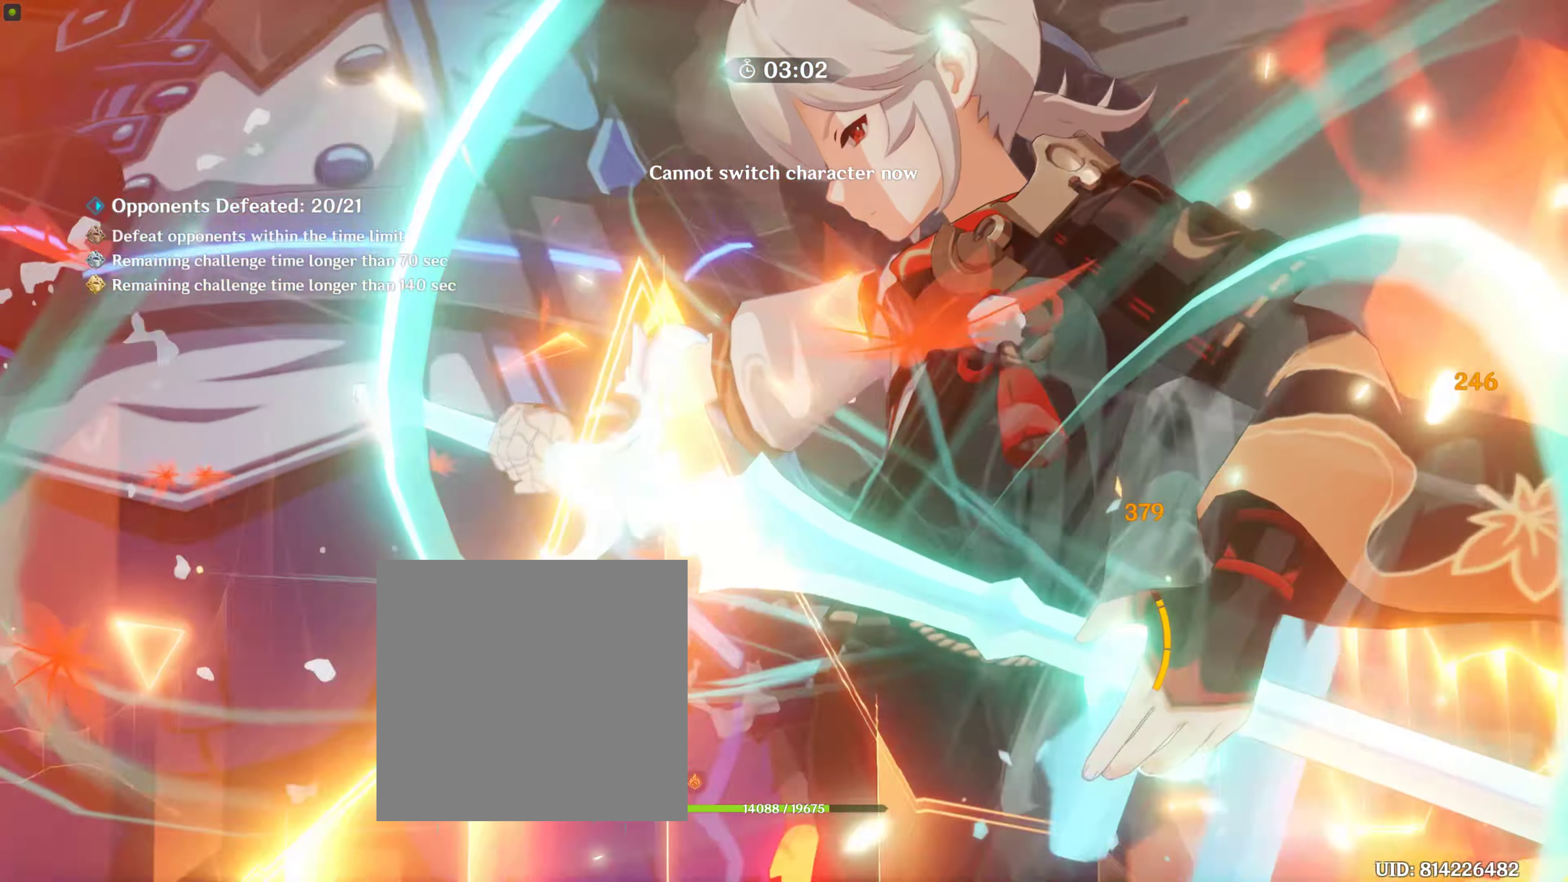
{"dt_ms": 500, "buttons": [], "left_stick": "center", "right_stick": "left", "events": [[116, "left_stick", "center"], [166, "right_stick", "left"]]}
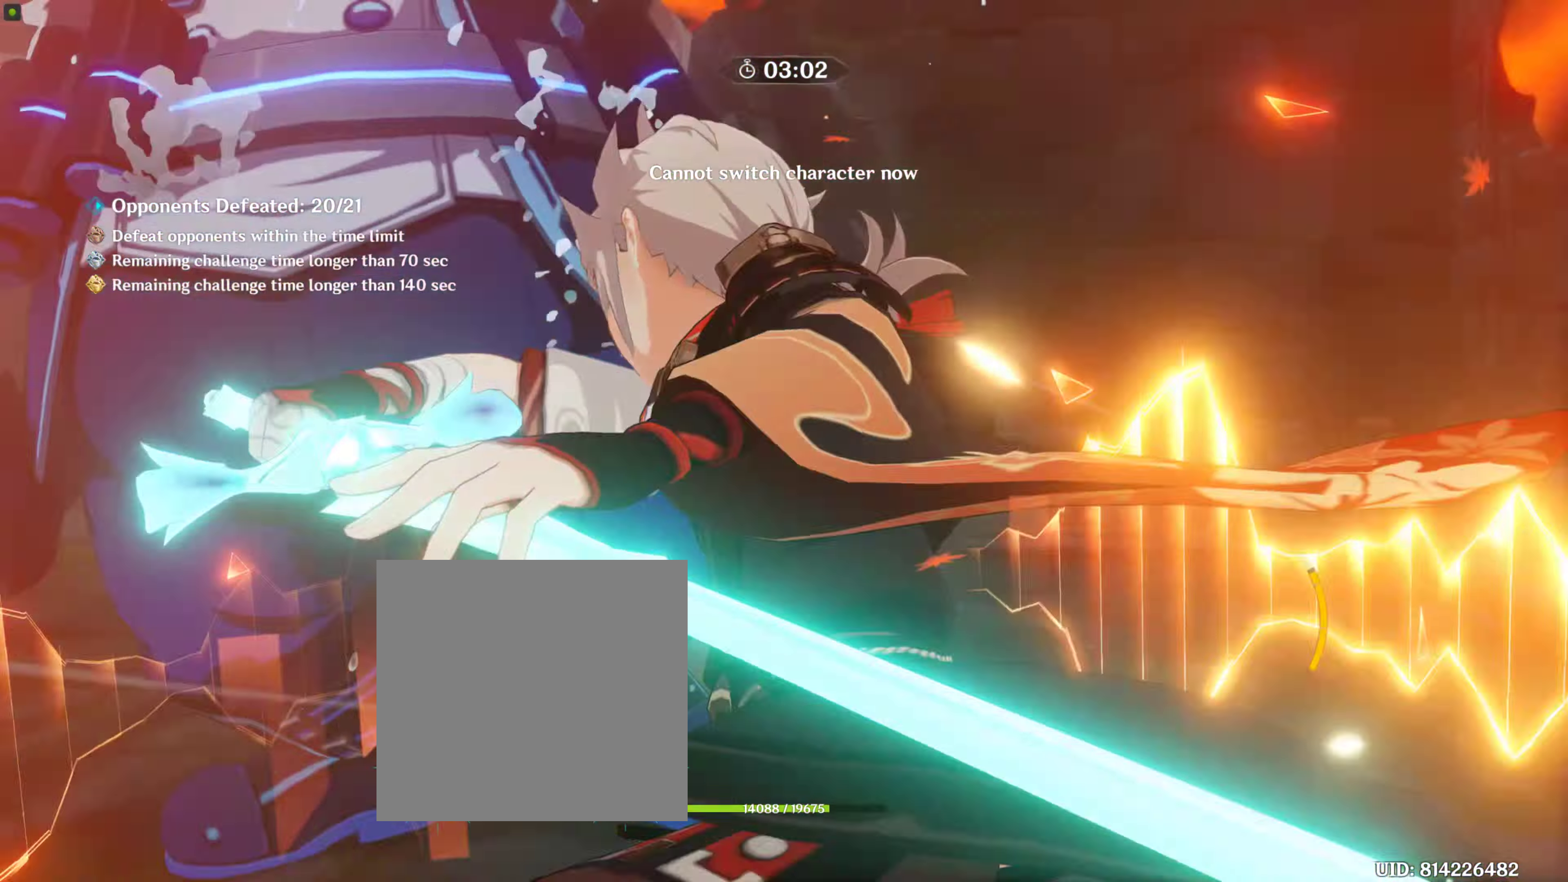
{"dt_ms": 500, "buttons": [], "left_stick": "center", "right_stick": "center", "events": [[100, "right_stick", "center"]]}
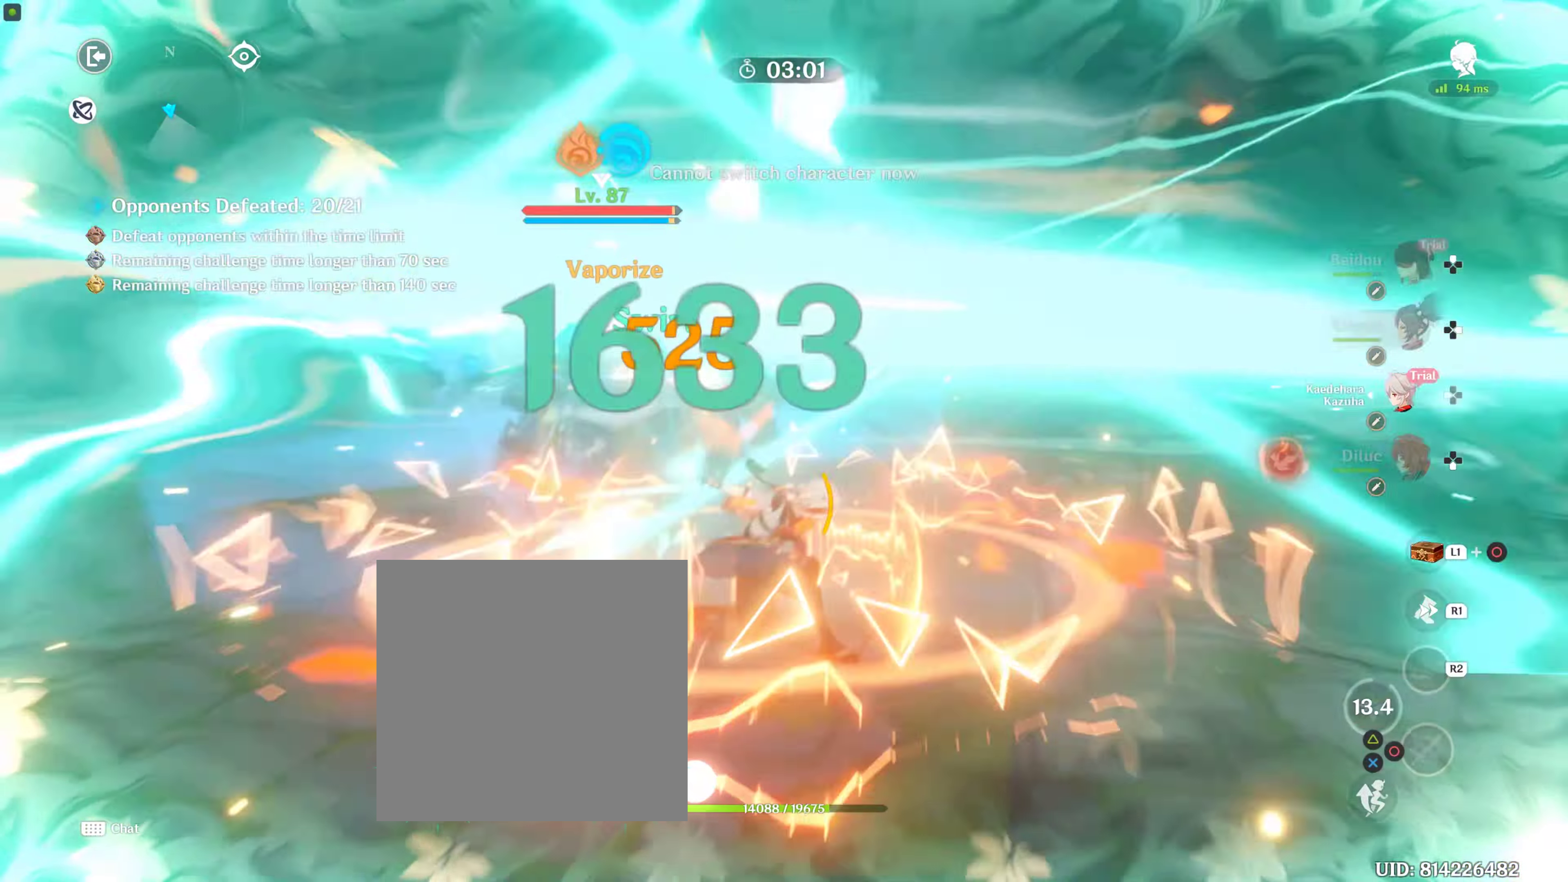
{"dt_ms": 500, "buttons": [], "left_stick": "center", "right_stick": "center", "events": [[383, "DPAD_DOWN", "down"], [466, "DPAD_DOWN", "up"]]}
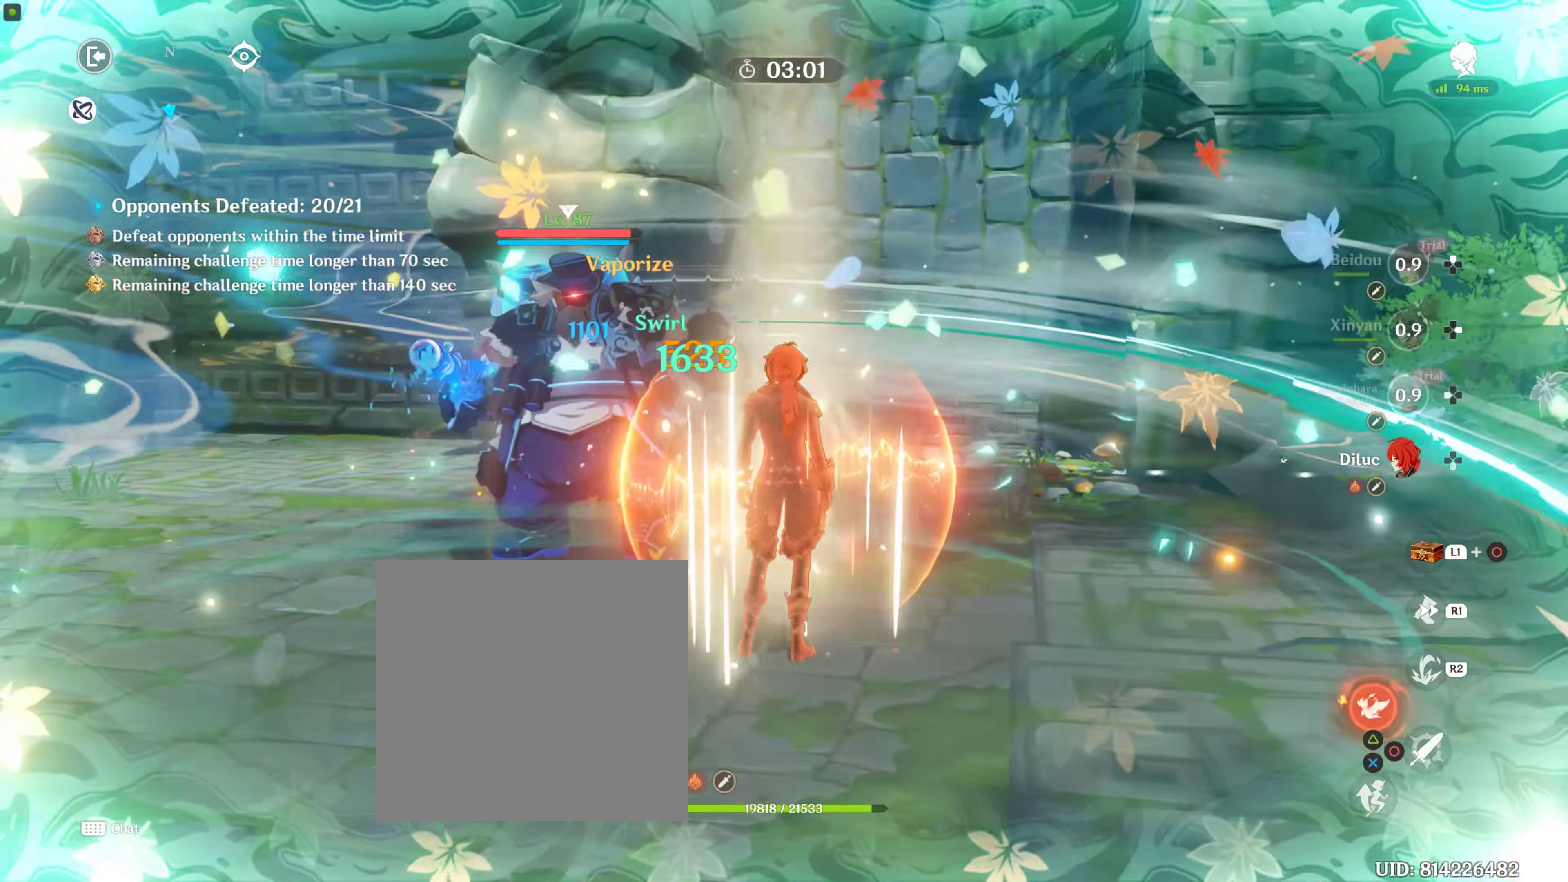
{"dt_ms": 500, "buttons": ["TRIANGLE"], "left_stick": "center", "right_stick": "center", "events": [[33, "DPAD_DOWN", "down"], [183, "DPAD_DOWN", "up"], [233, "TRIANGLE", "down"]]}